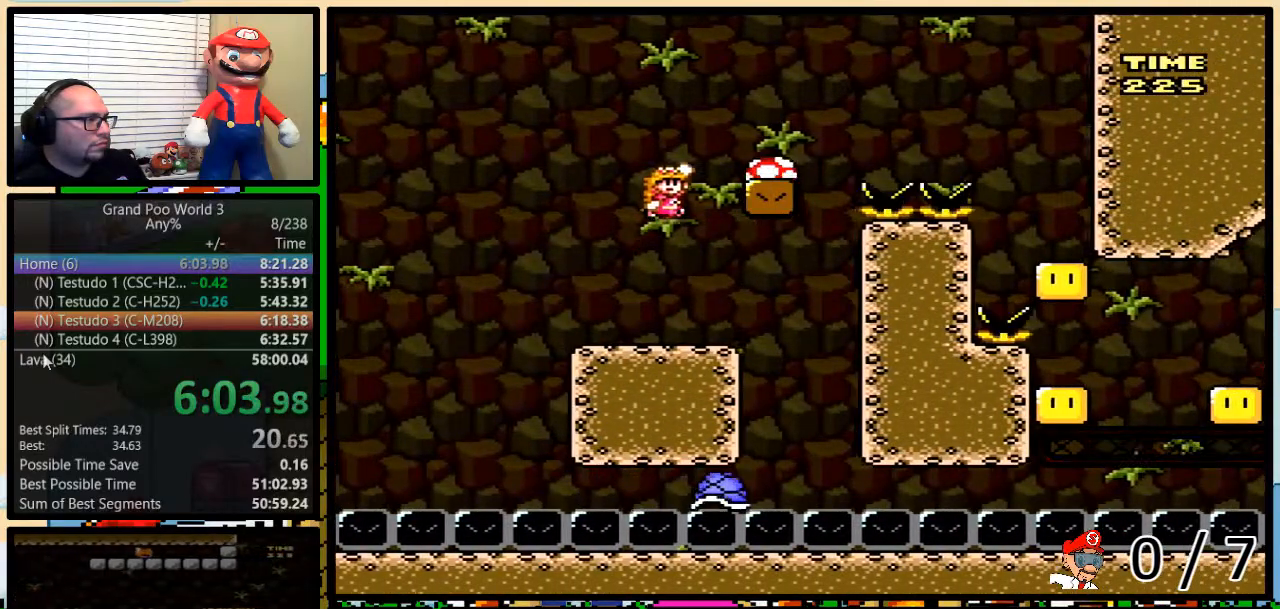
Gameplay with a controller (Nintendo layout); each line is a JSON object with the inputs held at the frame after it. "events" lists button and stick changes between this image and that frame as [ms after this image, input, new state], when the widget could be followed in between. Not read: L1 L3 R3.
{"buttons": ["Y"], "events": [[133, "B", "up"], [233, "DPAD_RIGHT", "up"]]}
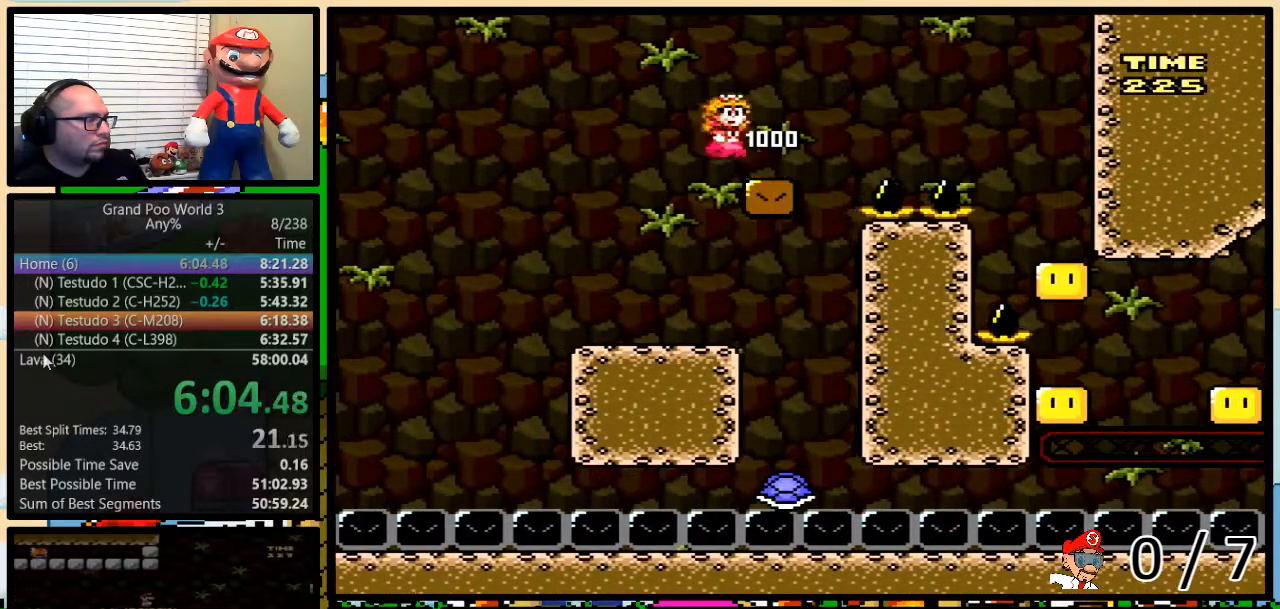
{"buttons": ["Y", "DPAD_RIGHT"], "events": [[150, "DPAD_RIGHT", "down"]]}
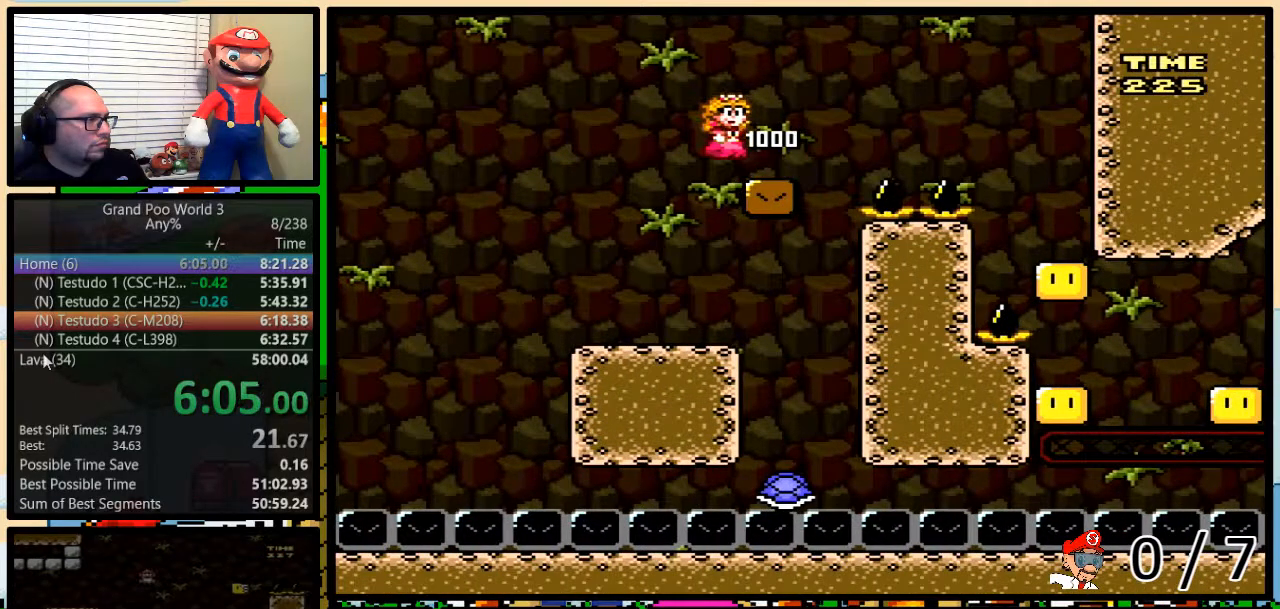
{"buttons": ["Y", "DPAD_UP", "DPAD_RIGHT"]}
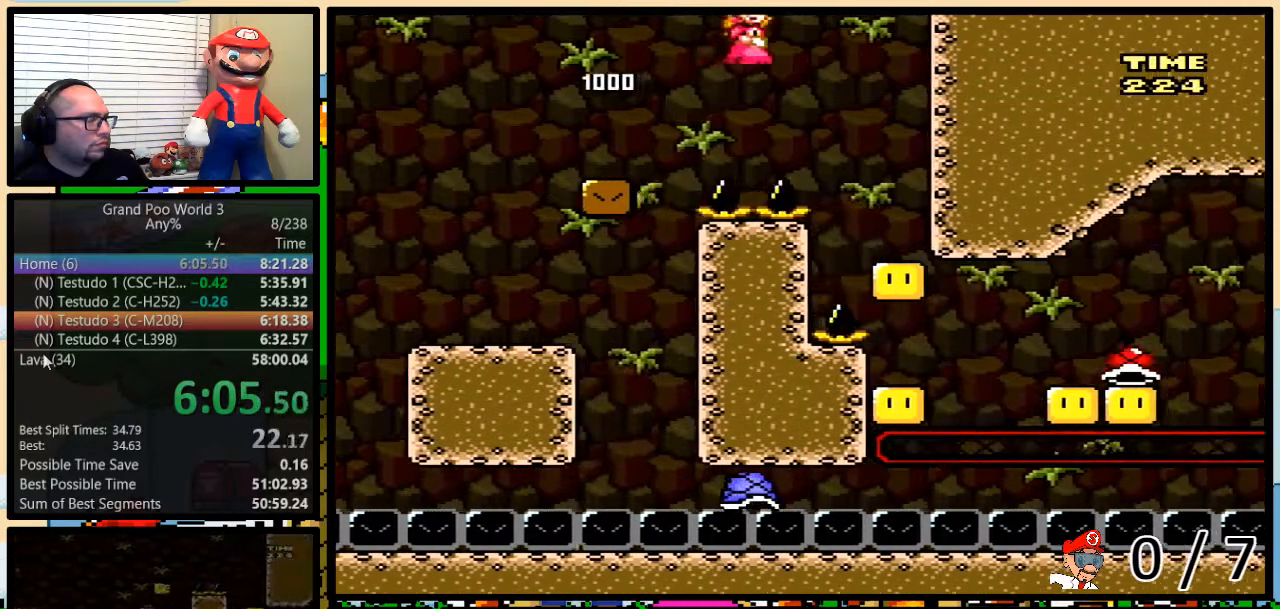
{"buttons": ["Y"]}
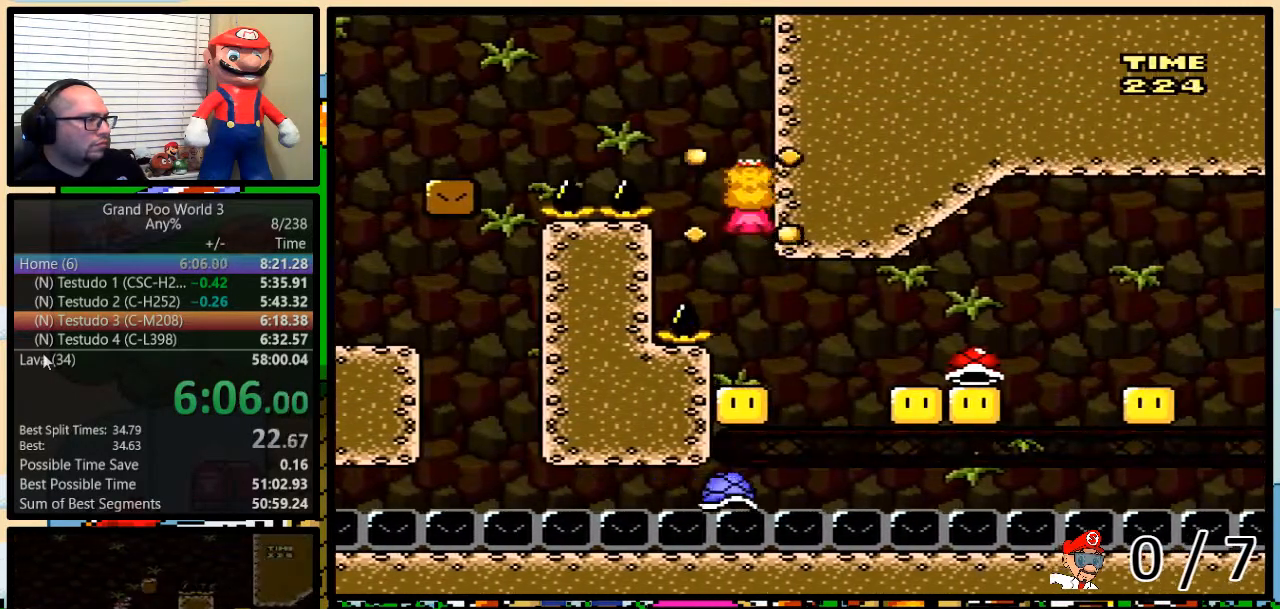
{"buttons": ["B", "Y", "DPAD_UP", "DPAD_RIGHT"], "events": [[267, "B", "down"], [267, "DPAD_RIGHT", "down"], [267, "DPAD_UP", "down"]]}
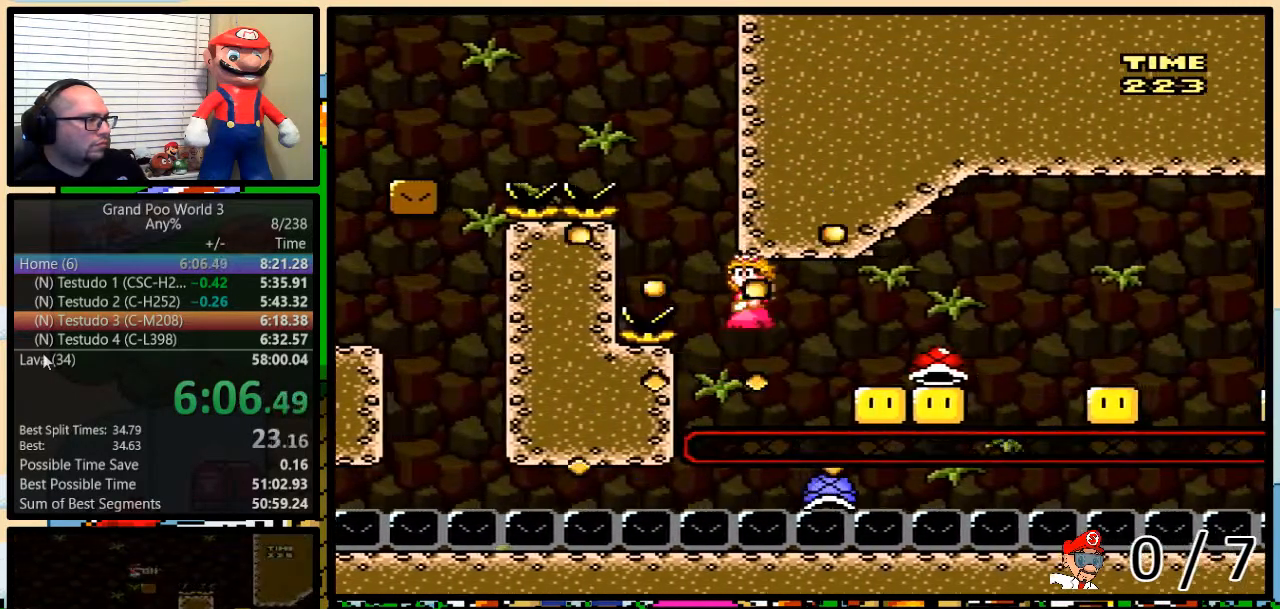
{"buttons": ["B", "Y", "DPAD_RIGHT"], "events": [[17, "B", "up"], [184, "B", "down"], [401, "DPAD_UP", "up"]]}
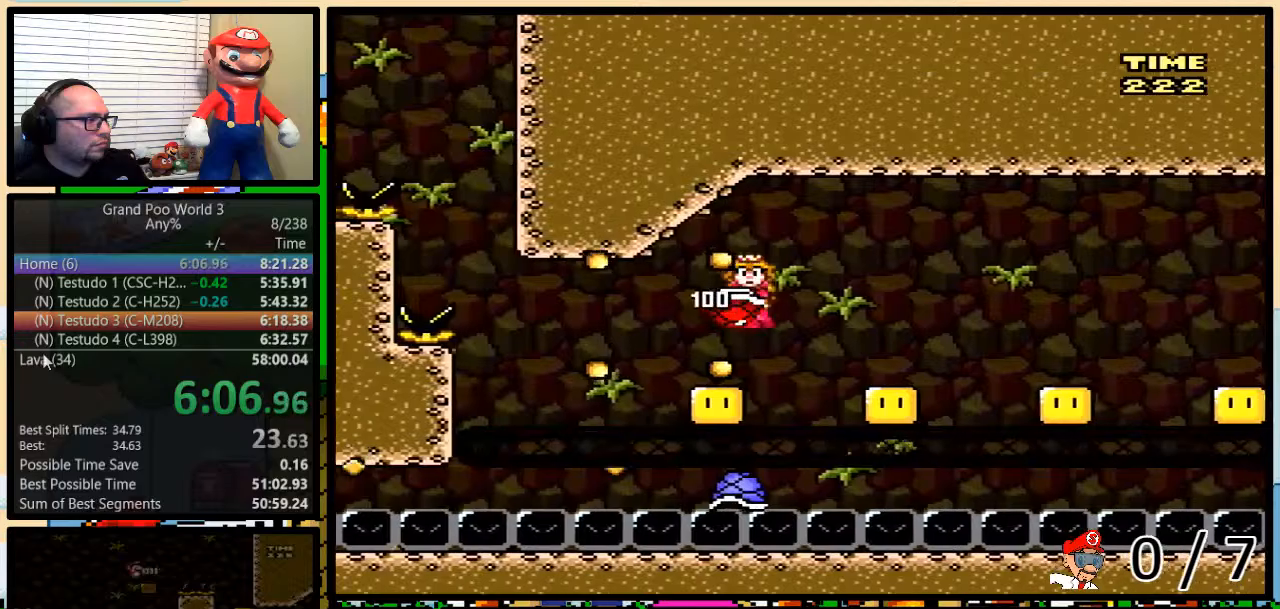
{"buttons": ["B", "Y", "DPAD_RIGHT"], "events": [[150, "DPAD_DOWN", "down"], [184, "DPAD_DOWN", "up"]]}
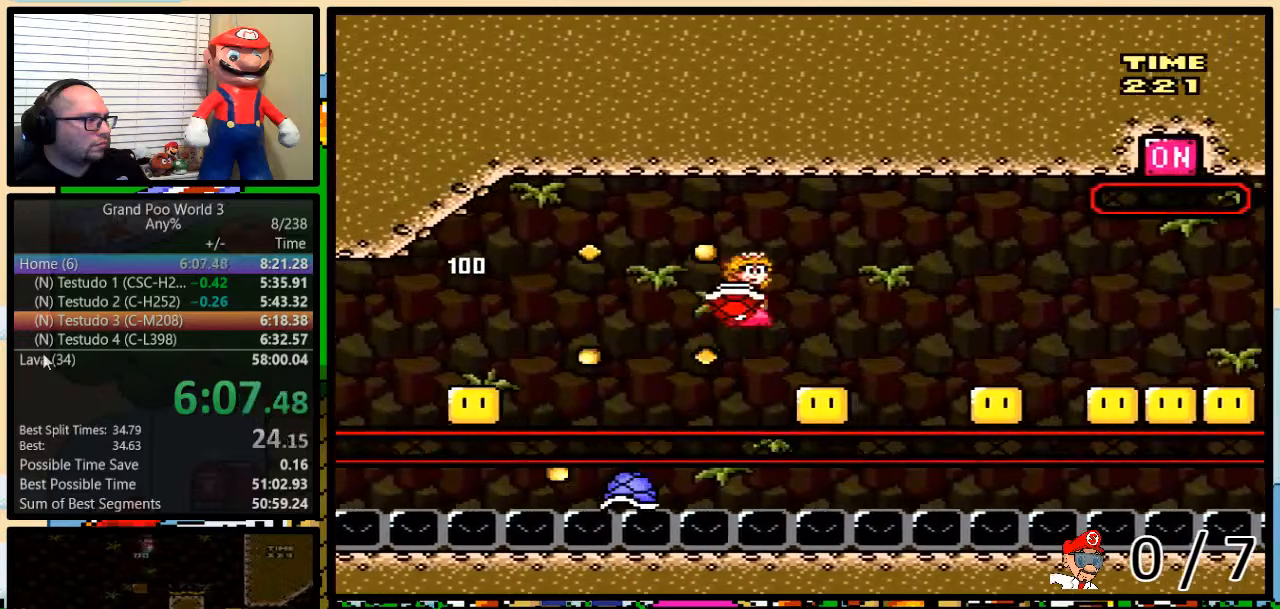
{"buttons": ["B", "Y", "DPAD_RIGHT"], "events": [[16, "DPAD_DOWN", "down"], [50, "DPAD_DOWN", "up"], [50, "DPAD_LEFT", "down"], [150, "DPAD_UP", "down"], [183, "DPAD_UP", "up"], [300, "DPAD_LEFT", "up"]]}
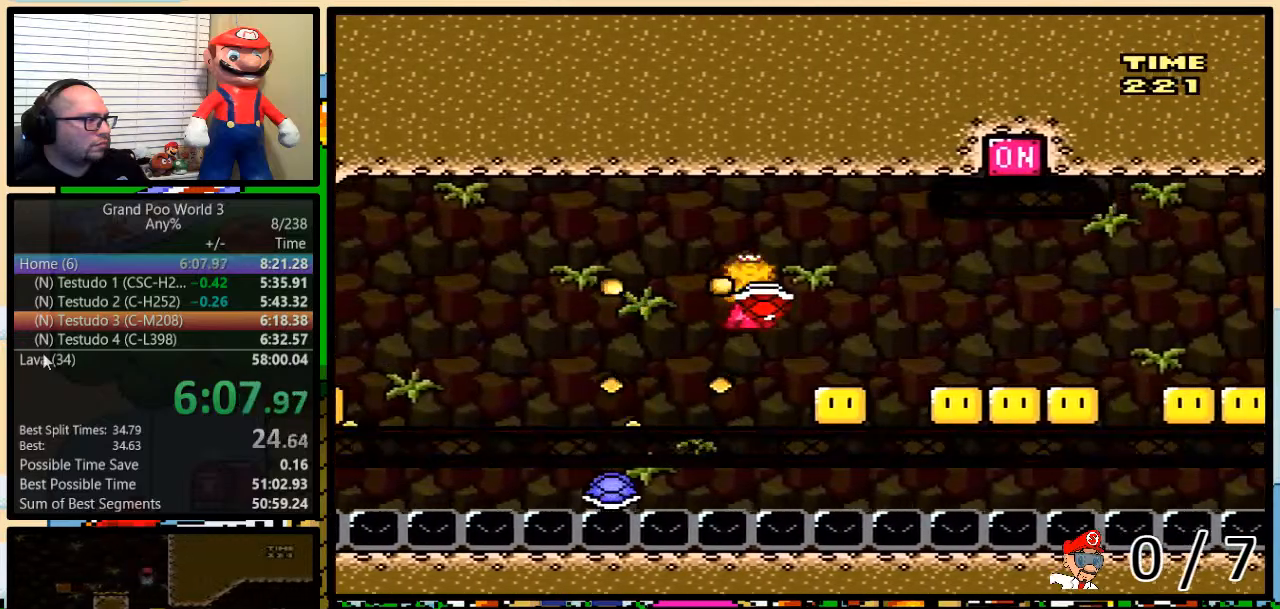
{"buttons": ["B", "Y", "DPAD_RIGHT"], "events": [[100, "DPAD_LEFT", "down"], [300, "DPAD_LEFT", "up"]]}
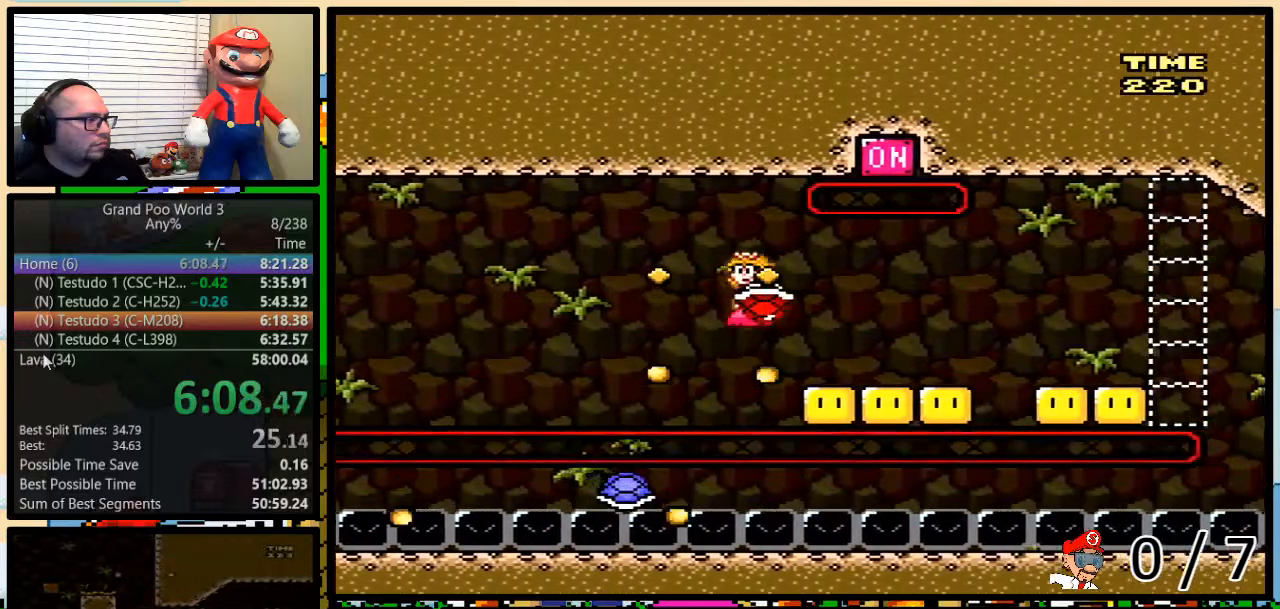
{"buttons": ["B", "Y"], "events": [[83, "DPAD_DOWN", "down"], [116, "DPAD_DOWN", "up"], [116, "DPAD_LEFT", "down"], [166, "DPAD_RIGHT", "up"], [217, "DPAD_UP", "down"], [283, "DPAD_LEFT", "up"], [283, "DPAD_RIGHT", "down"], [283, "DPAD_UP", "up"], [383, "DPAD_RIGHT", "up"]]}
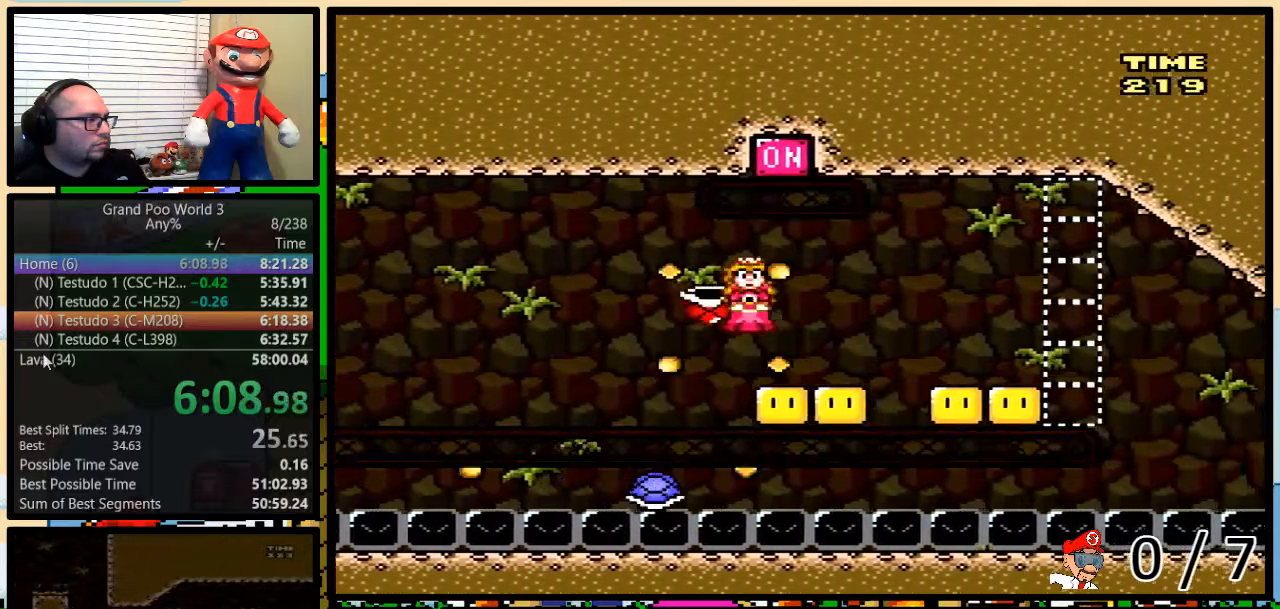
{"buttons": ["B", "Y"], "events": [[167, "DPAD_LEFT", "down"], [234, "DPAD_UP", "down"], [267, "DPAD_LEFT", "up"], [284, "DPAD_RIGHT", "down"], [284, "DPAD_UP", "up"], [384, "DPAD_RIGHT", "up"]]}
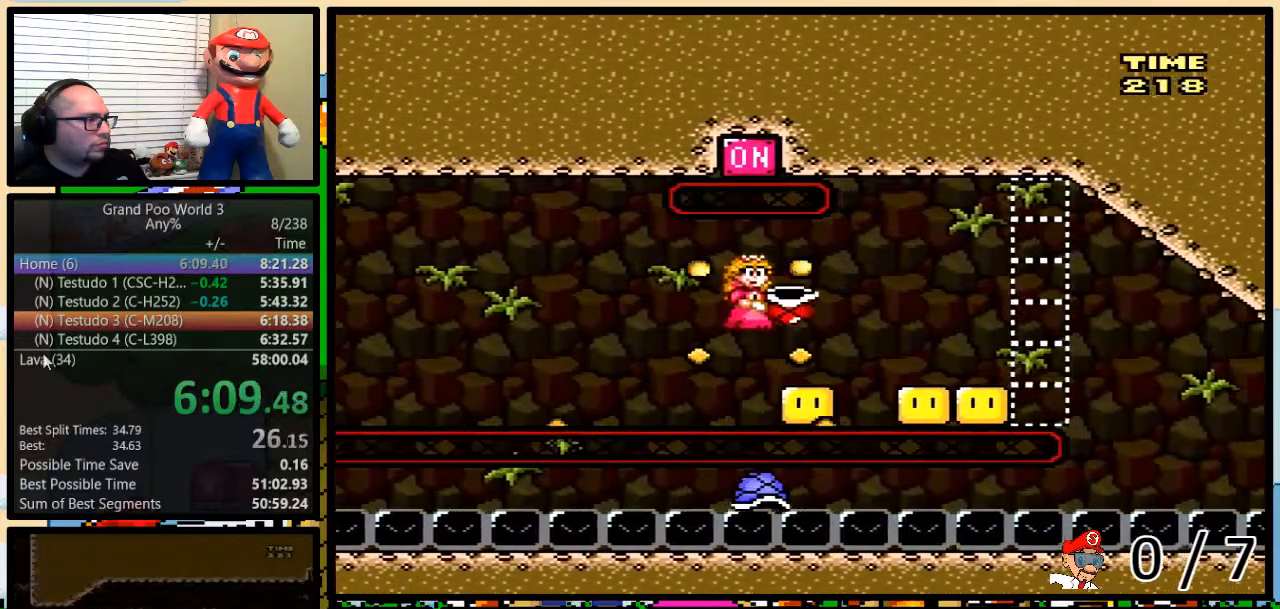
{"buttons": ["B", "Y", "DPAD_RIGHT"], "events": [[233, "DPAD_RIGHT", "down"], [250, "DPAD_UP", "down"], [383, "DPAD_UP", "up"]]}
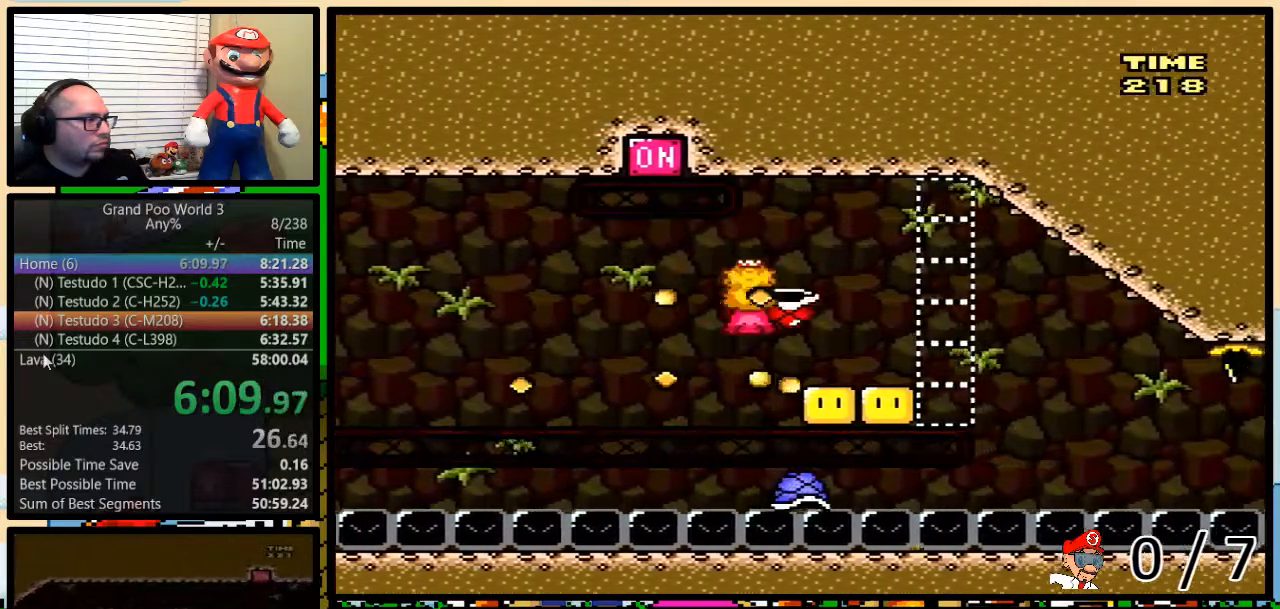
{"buttons": ["Y", "DPAD_RIGHT"], "events": [[200, "DPAD_RIGHT", "up"], [317, "DPAD_RIGHT", "down"], [501, "B", "up"]]}
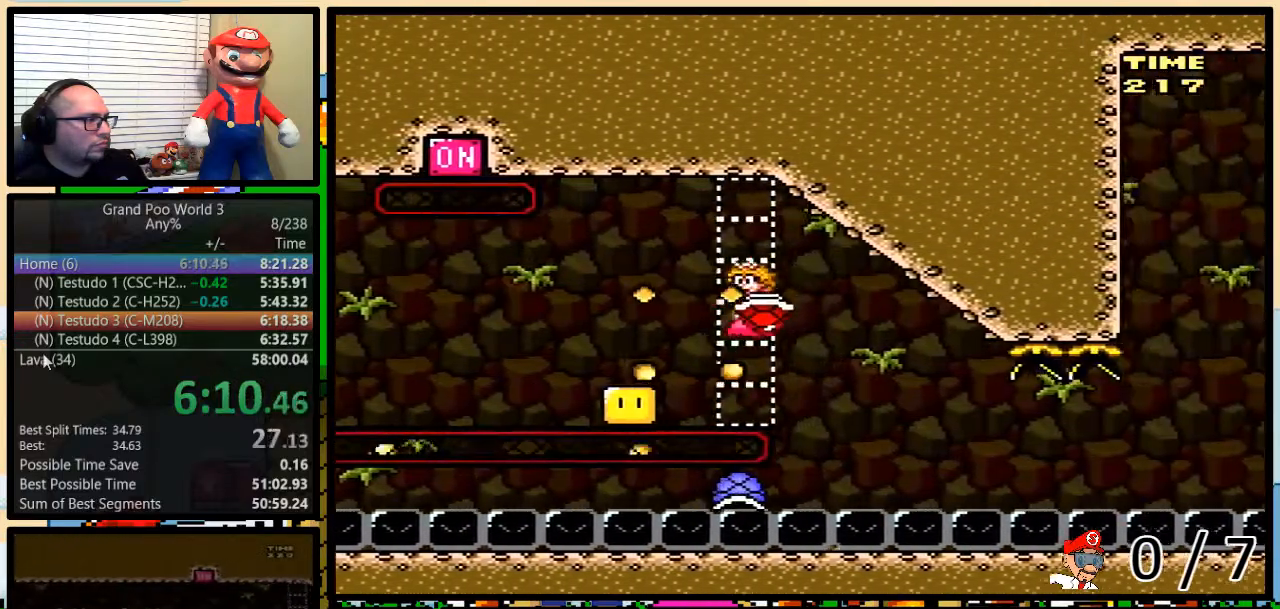
{"buttons": ["Y", "DPAD_RIGHT"], "events": [[133, "DPAD_LEFT", "down"], [166, "DPAD_RIGHT", "up"], [267, "DPAD_LEFT", "up"], [267, "DPAD_UP", "down"], [300, "DPAD_RIGHT", "down"], [300, "DPAD_UP", "up"]]}
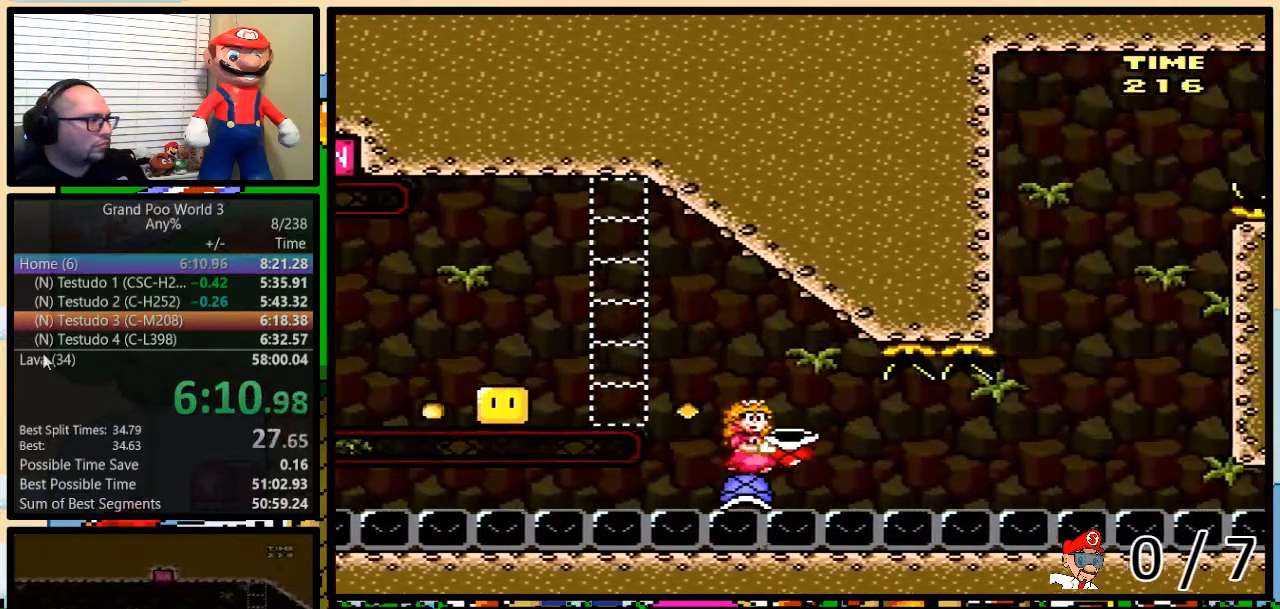
{"buttons": ["Y", "DPAD_DOWN", "DPAD_RIGHT"], "events": [[200, "Y", "up"], [417, "Y", "down"], [451, "DPAD_DOWN", "down"]]}
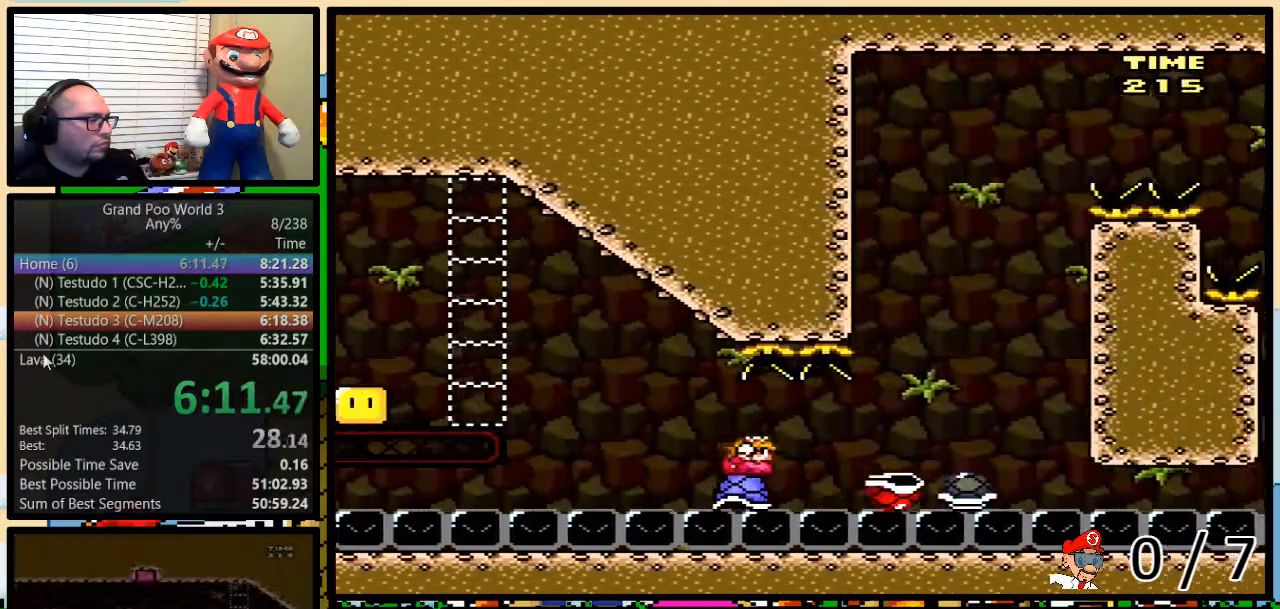
{"buttons": ["Y", "DPAD_DOWN", "DPAD_RIGHT"], "events": []}
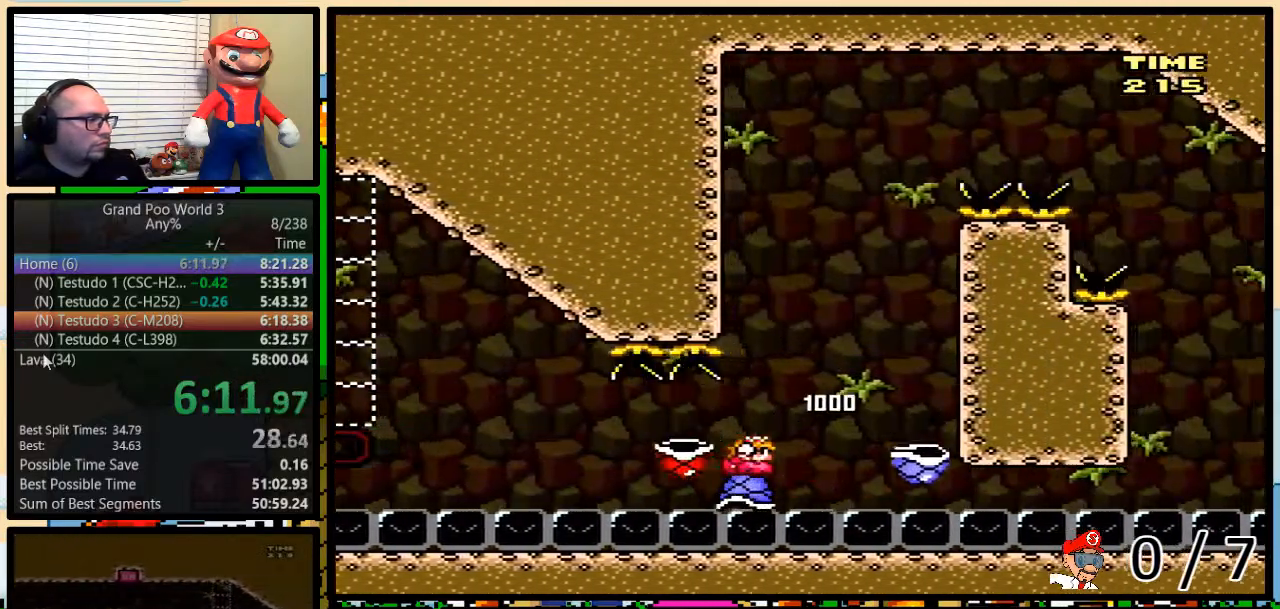
{"buttons": ["B", "Y", "DPAD_DOWN", "DPAD_RIGHT"], "events": [[117, "DPAD_RIGHT", "up"], [284, "B", "down"], [367, "DPAD_RIGHT", "down"]]}
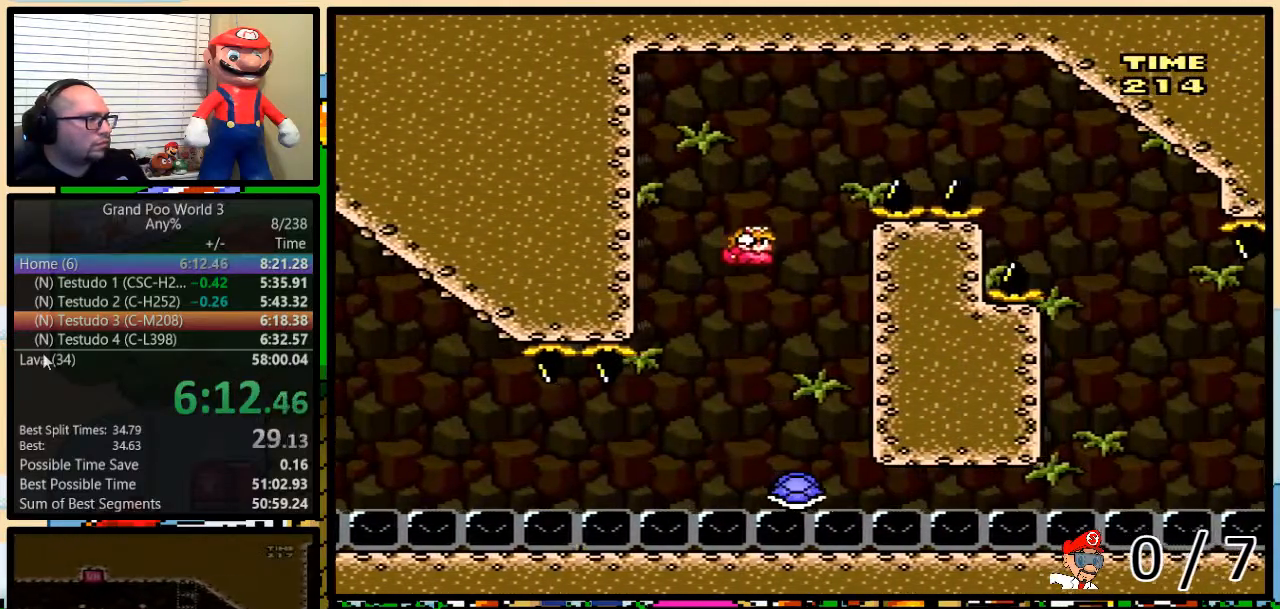
{"buttons": ["B", "Y", "DPAD_RIGHT"], "events": [[333, "DPAD_UP", "down"], [417, "DPAD_UP", "up"], [483, "DPAD_DOWN", "up"]]}
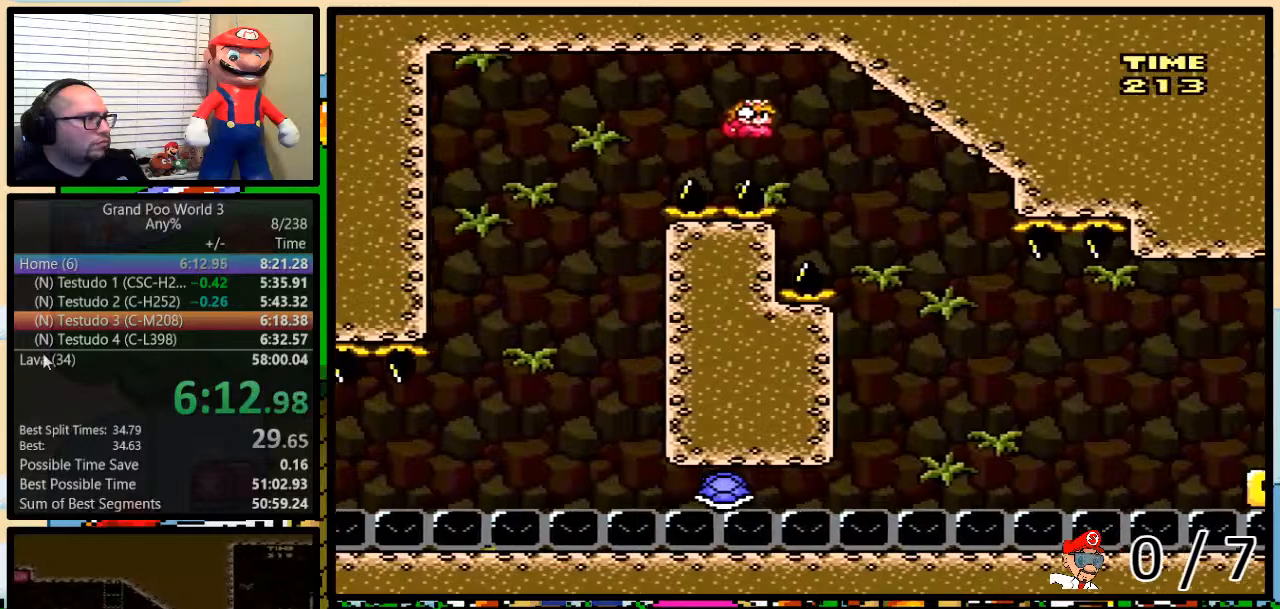
{"buttons": ["B", "Y", "DPAD_RIGHT"], "events": [[200, "DPAD_DOWN", "down"], [234, "DPAD_DOWN", "up"], [234, "DPAD_LEFT", "down"], [234, "DPAD_RIGHT", "up"], [451, "DPAD_LEFT", "up"], [484, "DPAD_RIGHT", "down"]]}
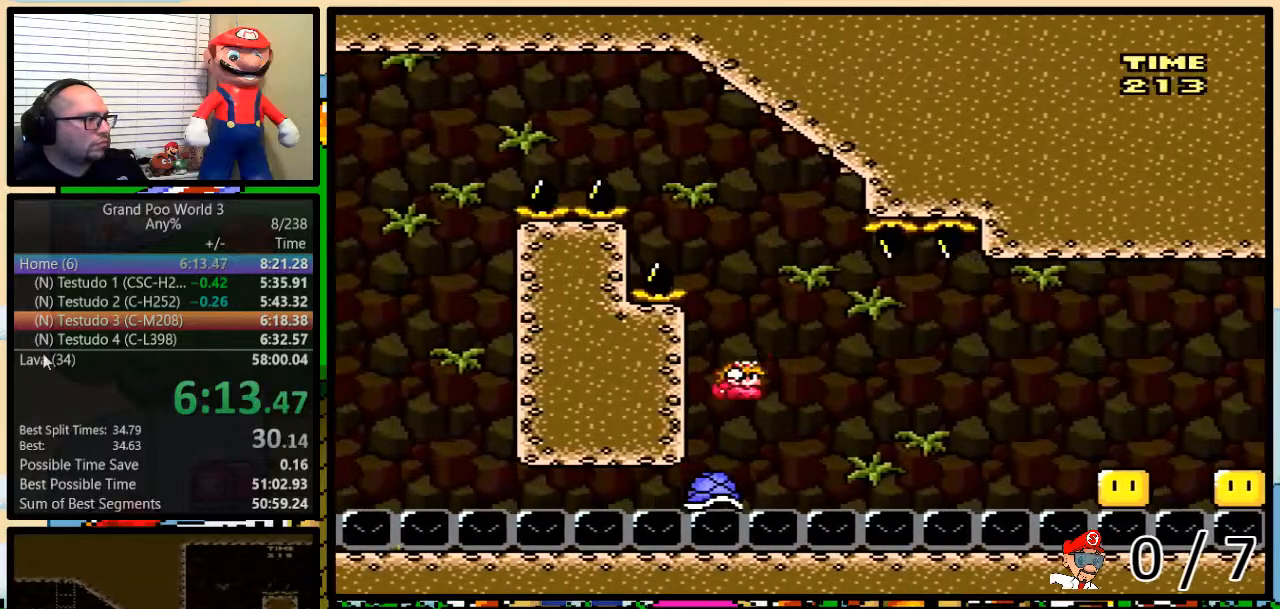
{"buttons": ["A", "Y", "DPAD_UP", "DPAD_RIGHT"], "events": [[116, "B", "up"], [300, "DPAD_UP", "down"], [350, "A", "down"]]}
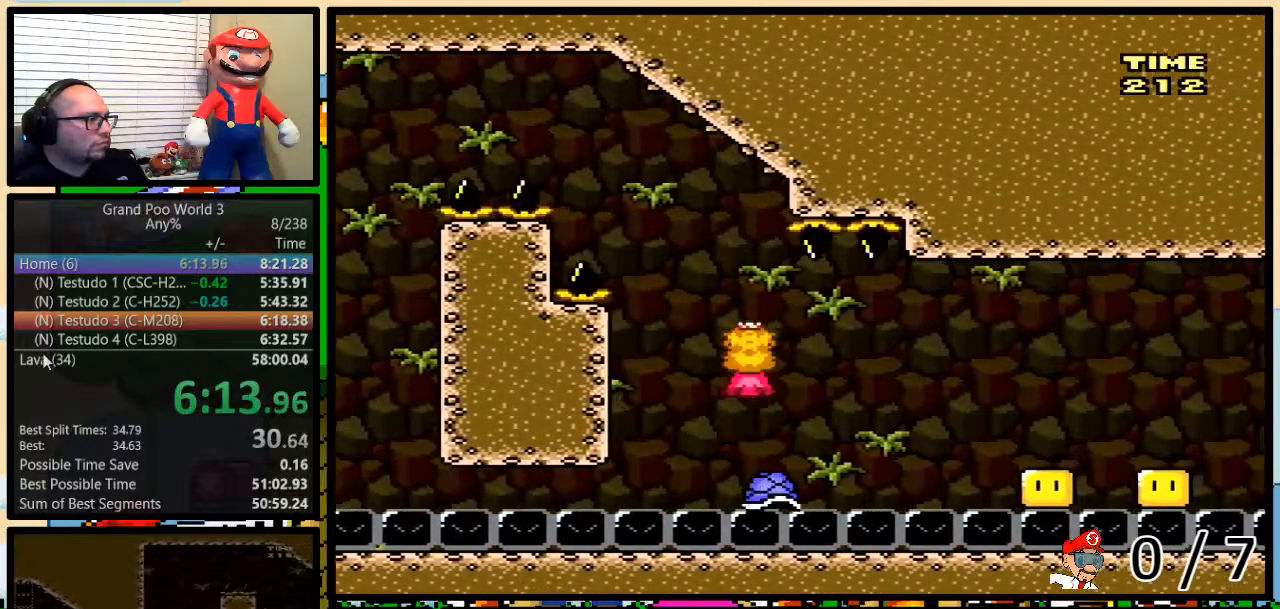
{"buttons": ["A", "Y", "DPAD_UP", "DPAD_RIGHT"], "events": []}
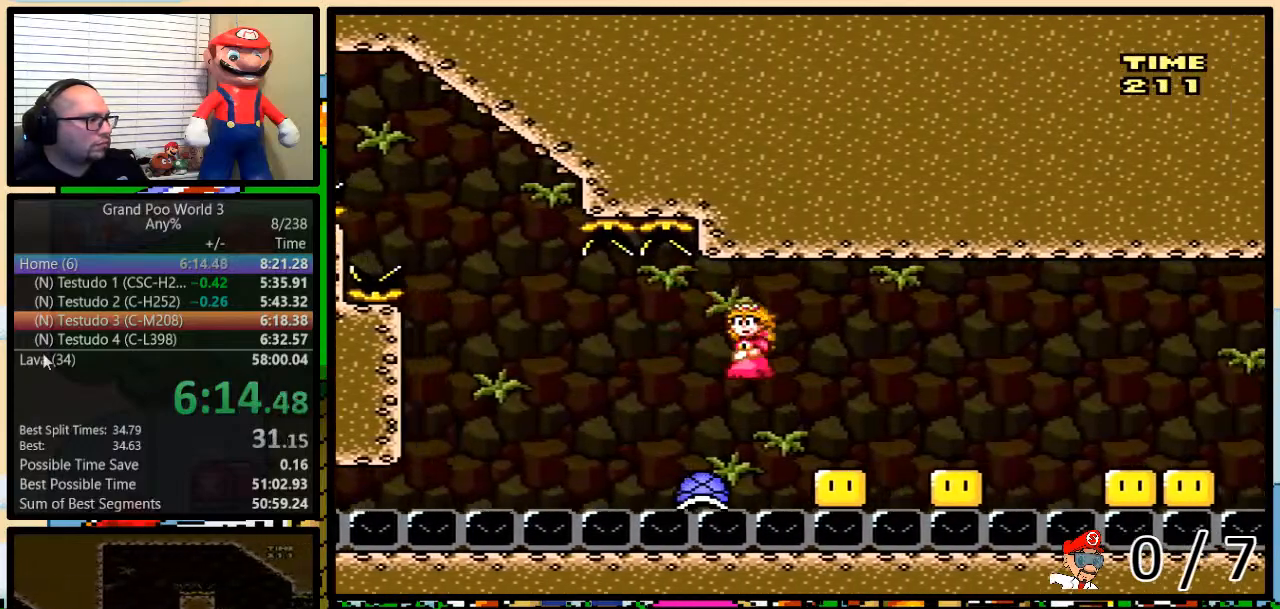
{"buttons": ["A", "Y", "DPAD_RIGHT"], "events": [[16, "A", "up"], [183, "DPAD_UP", "up"], [333, "A", "down"], [333, "DPAD_UP", "down"], [450, "DPAD_UP", "up"]]}